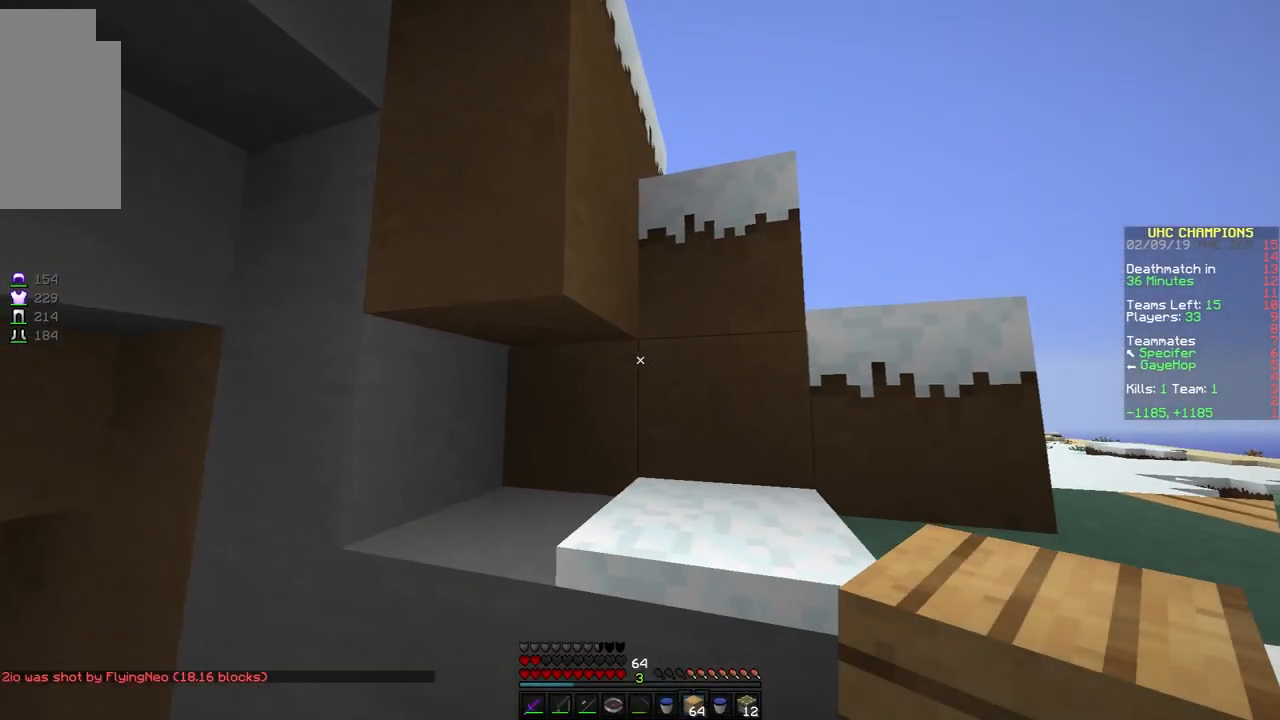
Gameplay with keyboard and mouse; each line is a JSON object with the keys and mouse buttons held at the frame after it. "events" lists presses ("down") and releases ("up") of "a", "d", "s", "space", "w", "mouse_left" and "mouse_right" between this image and that frame as [ms after this image, input, new state], when the widget could be followed in between. "mouse_left", "mouse_right" = the "left", "right" buttons of the "mouse" list. No other keys are recorded. Fast repeated clicks can show as one long hold. Mouse movement is not recorded.
{"keys": ["w"], "mouse": [], "events": [[17, "d", "up"], [117, "w", "down"], [367, "a", "up"]]}
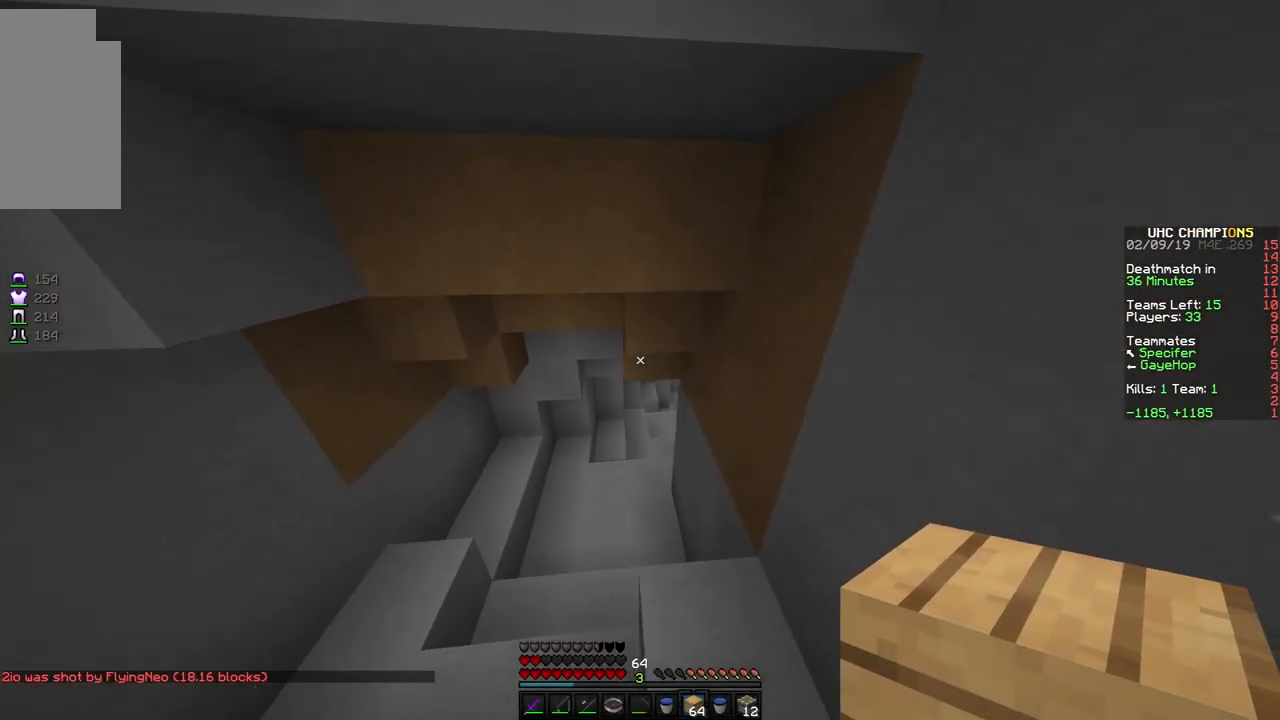
{"keys": ["a", "w"], "mouse": [], "events": [[467, "a", "down"]]}
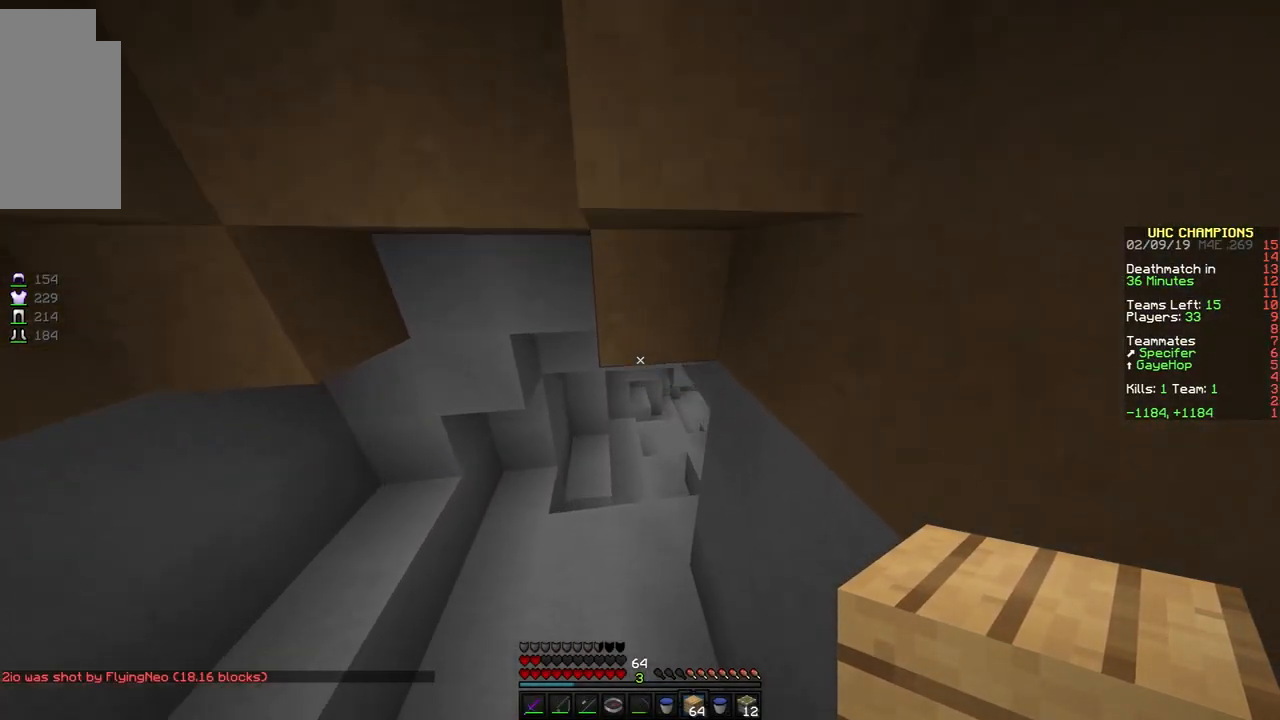
{"keys": ["w"], "mouse": [], "events": [[67, "a", "up"]]}
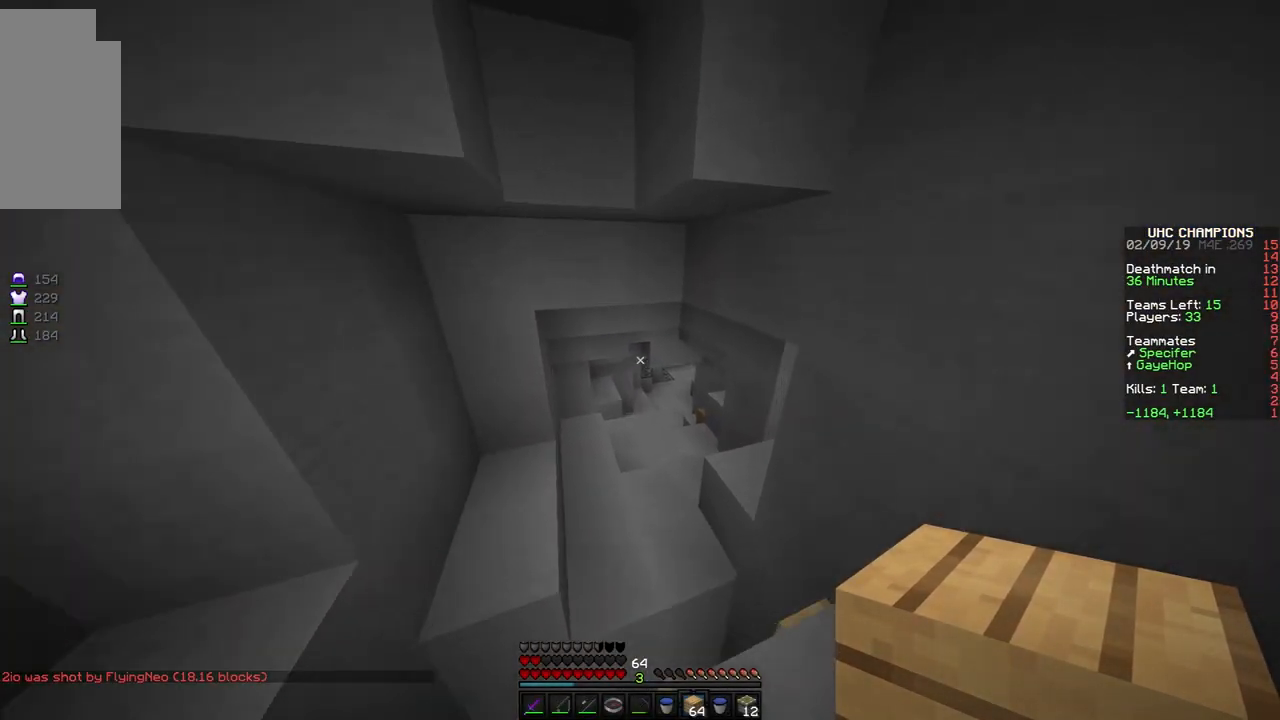
{"keys": ["w"], "mouse": [], "events": []}
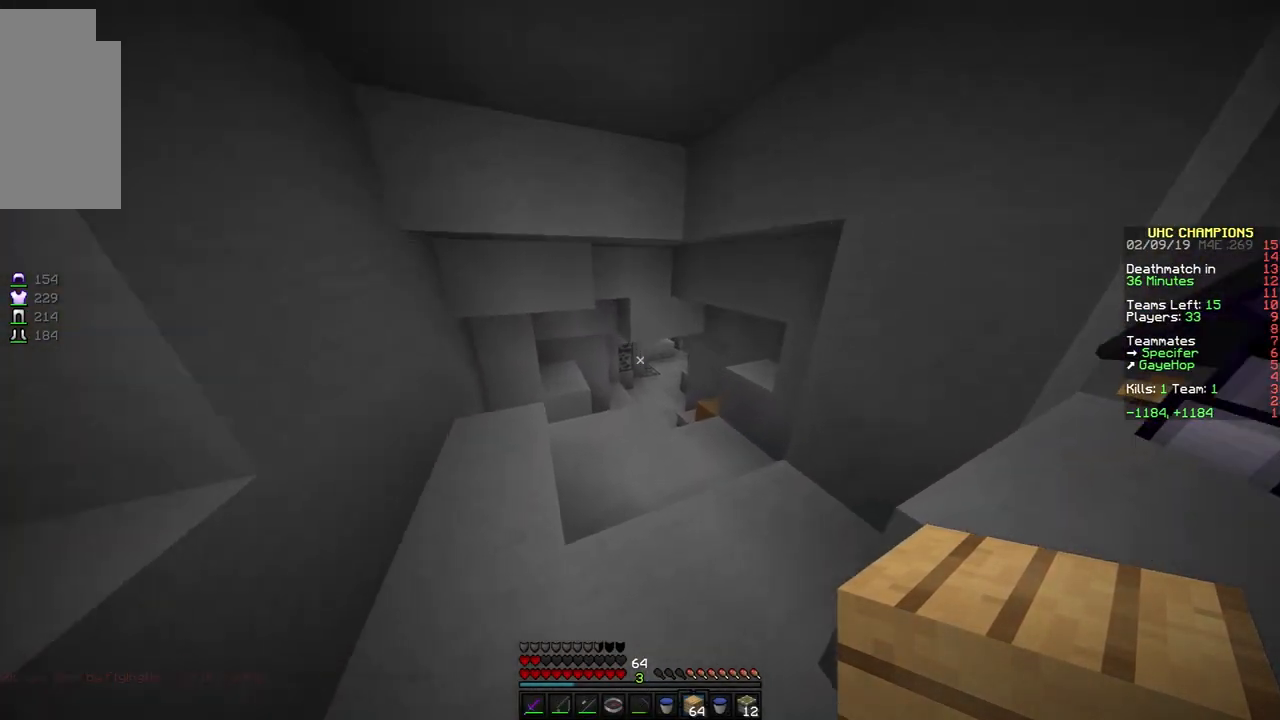
{"keys": ["d", "w"], "mouse": [], "events": [[417, "d", "down"]]}
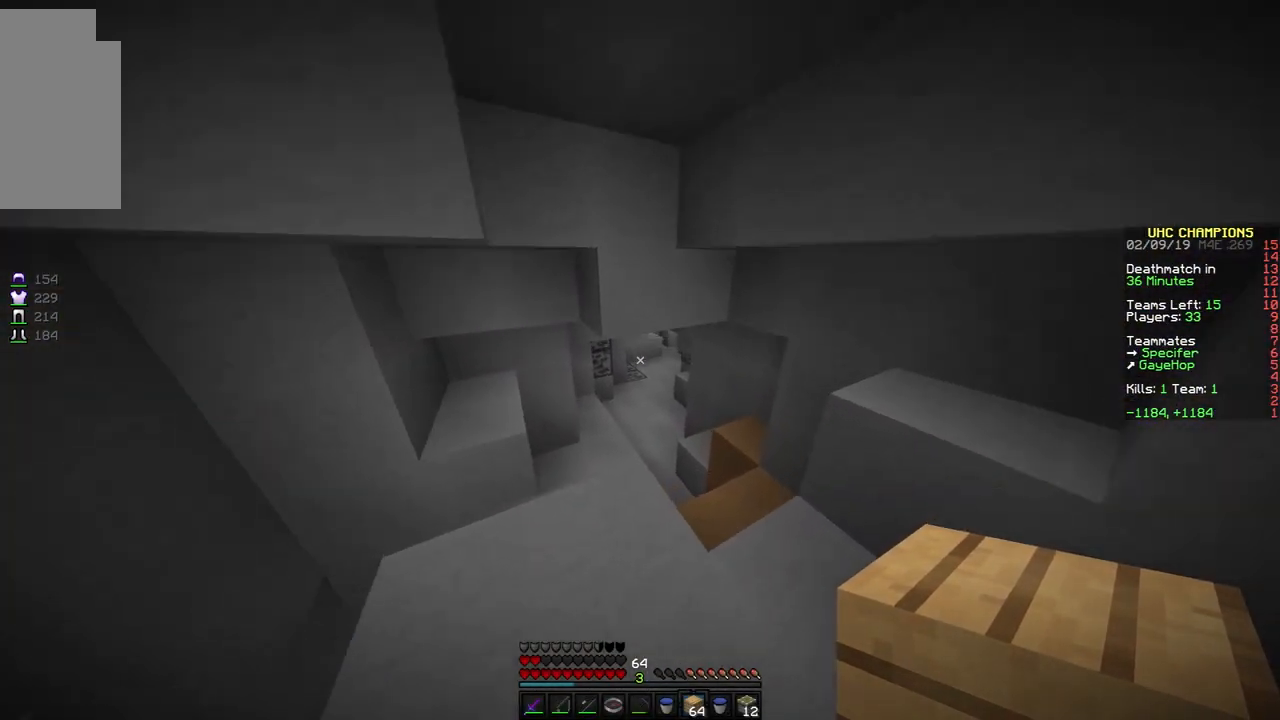
{"keys": ["a", "w"], "mouse": [], "events": [[167, "d", "up"], [433, "a", "down"]]}
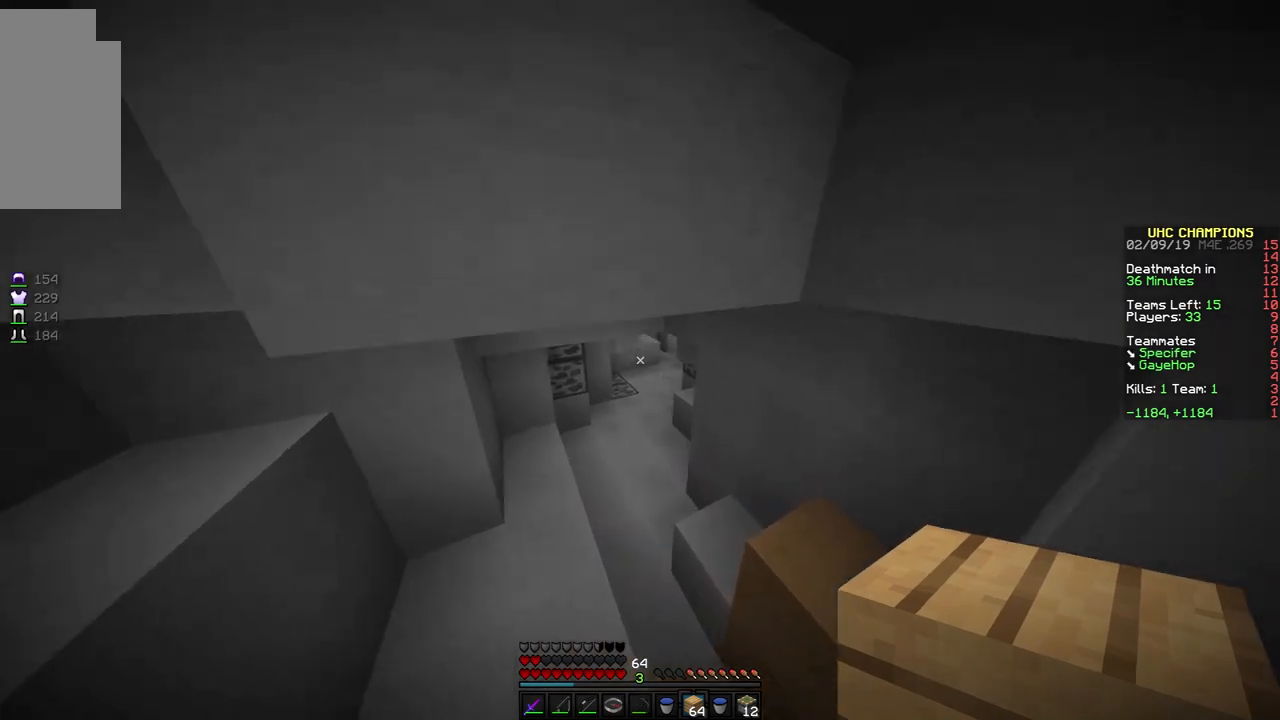
{"keys": ["s"], "mouse": ["right"], "events": [[67, "a", "up"], [317, "mouse_right", "down"], [367, "w", "up"], [483, "s", "down"]]}
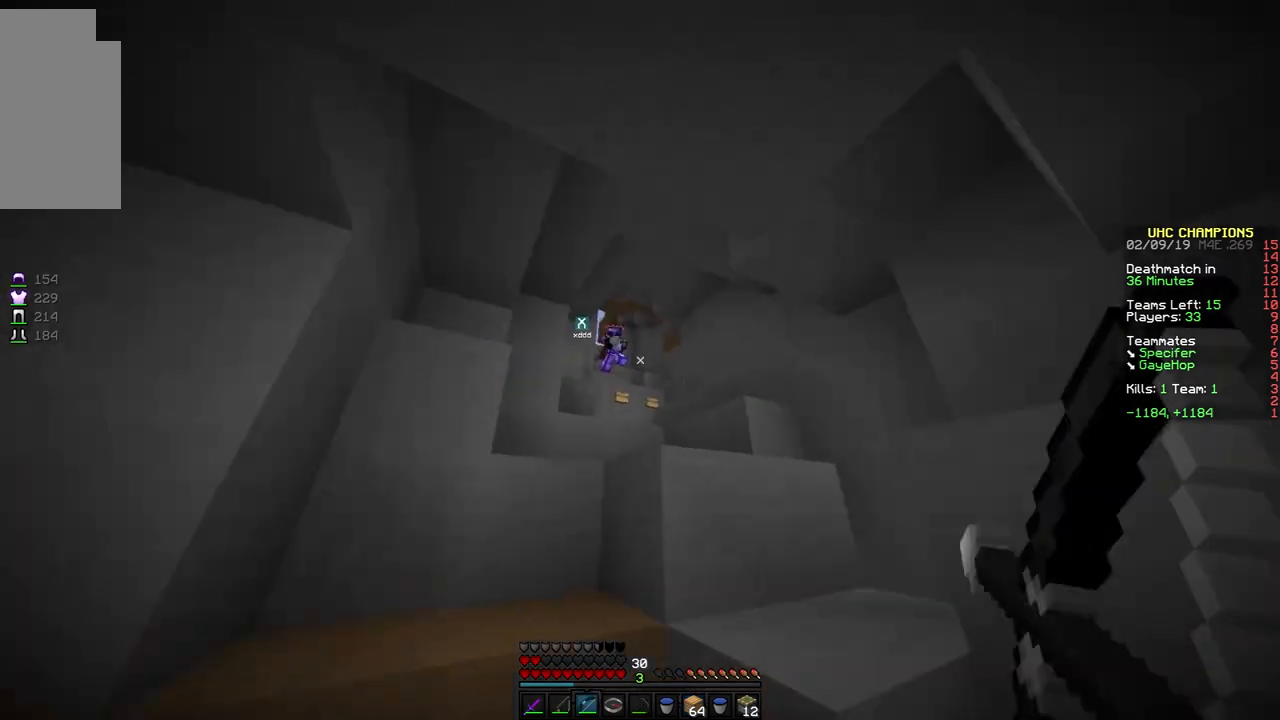
{"keys": ["a", "s"], "mouse": [], "events": [[17, "d", "down"], [267, "d", "up"], [467, "a", "down"], [467, "mouse_right", "up"]]}
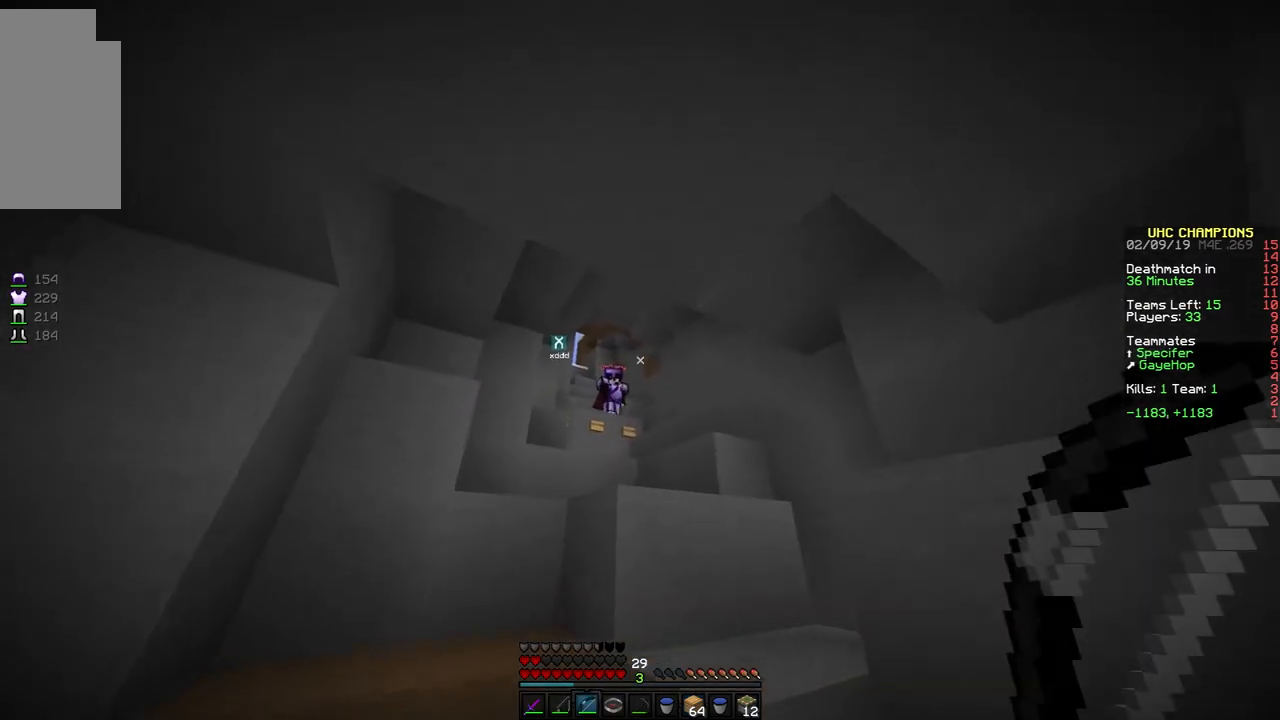
{"keys": ["d"], "mouse": ["right"], "events": [[267, "a", "up"], [317, "mouse_right", "down"], [367, "d", "down"], [467, "s", "up"]]}
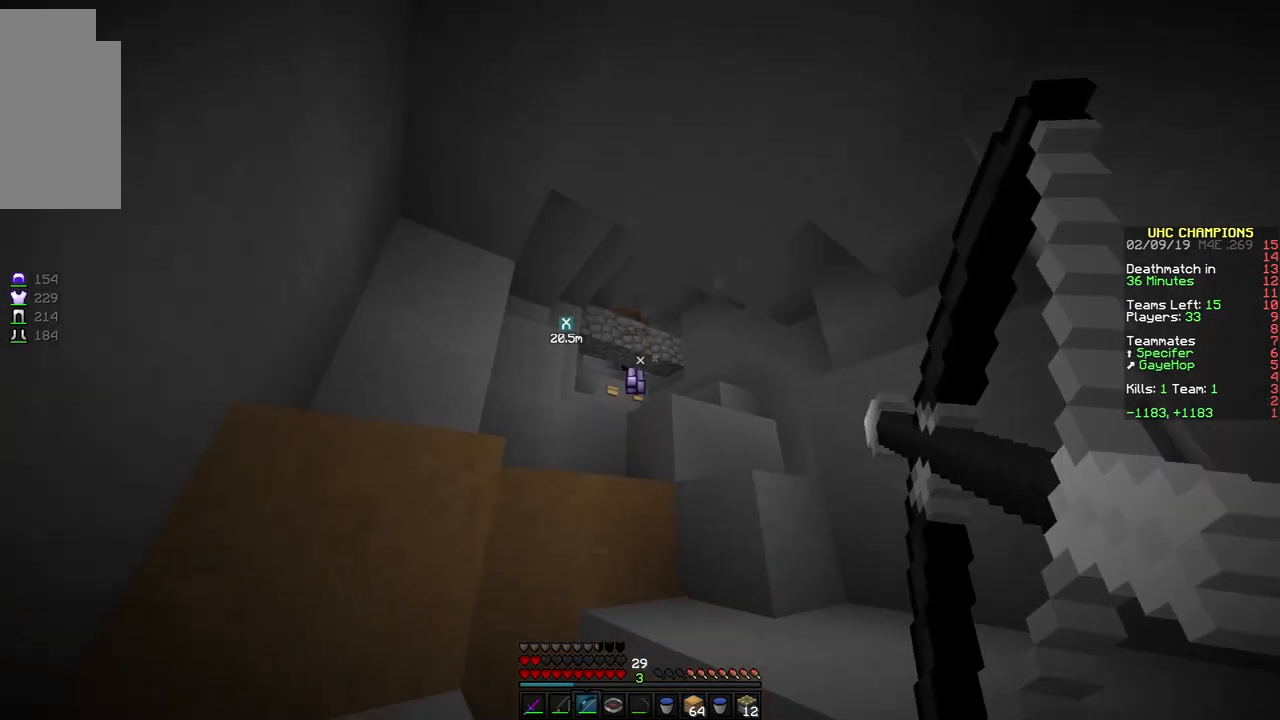
{"keys": ["space", "w"], "mouse": [], "events": [[67, "w", "down"], [217, "d", "up"], [317, "d", "down"], [317, "mouse_right", "up"], [367, "space", "down"], [417, "d", "up"]]}
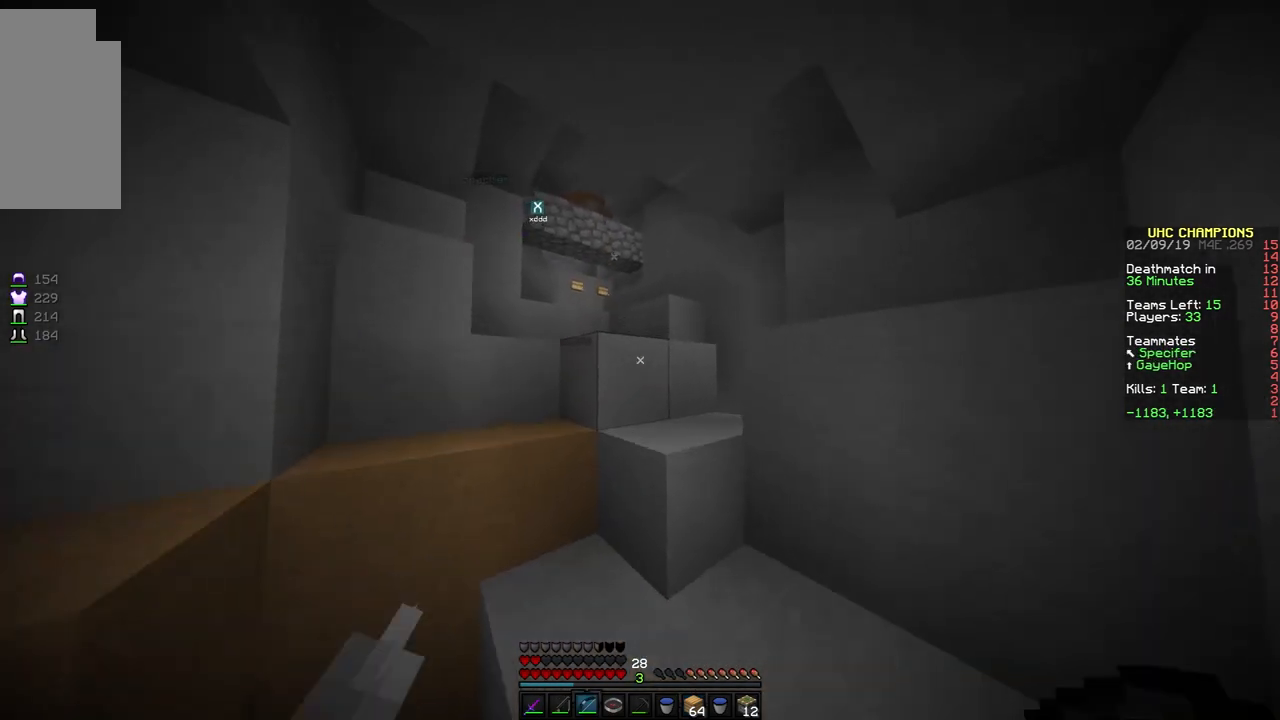
{"keys": ["a", "w"], "mouse": [], "events": [[17, "space", "up"], [67, "d", "down"], [167, "d", "up"], [217, "a", "down"], [217, "space", "down"], [467, "space", "up"]]}
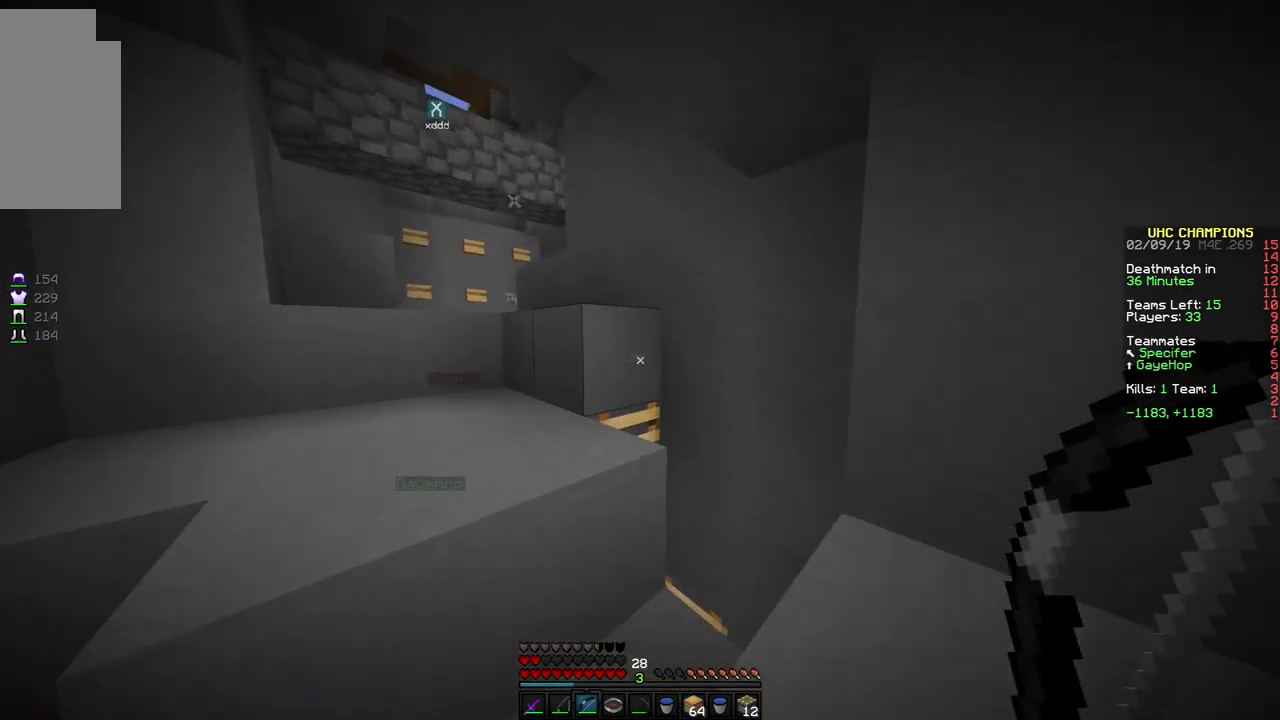
{"keys": ["d", "w"], "mouse": [], "events": [[267, "a", "up"], [267, "d", "down"]]}
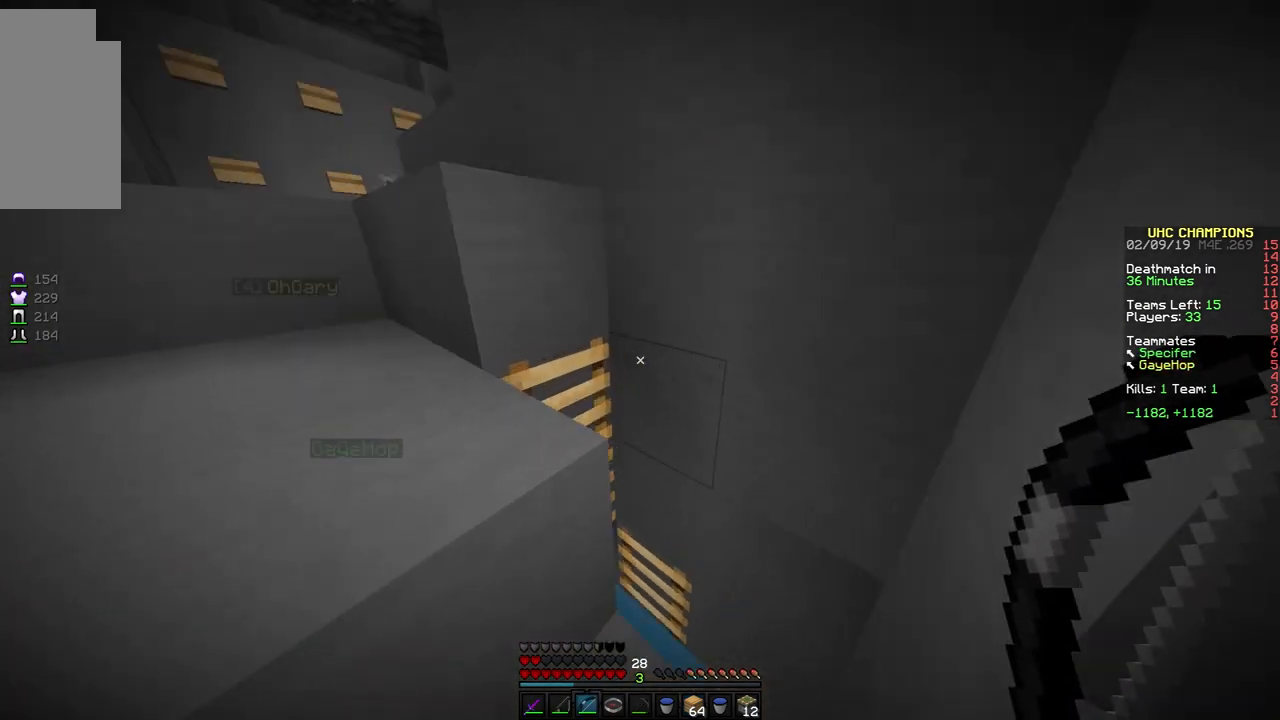
{"keys": ["a"], "mouse": [], "events": [[167, "d", "up"], [317, "a", "down"], [467, "w", "up"]]}
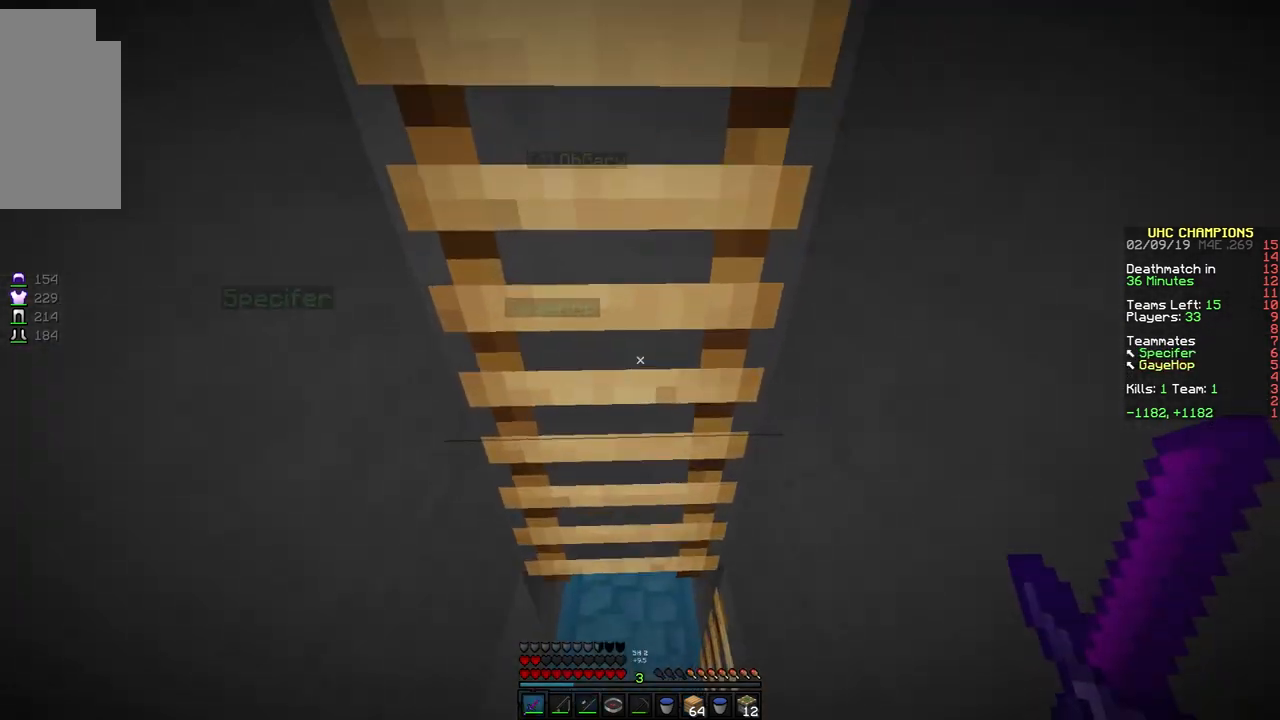
{"keys": [], "mouse": [], "events": [[17, "a", "up"]]}
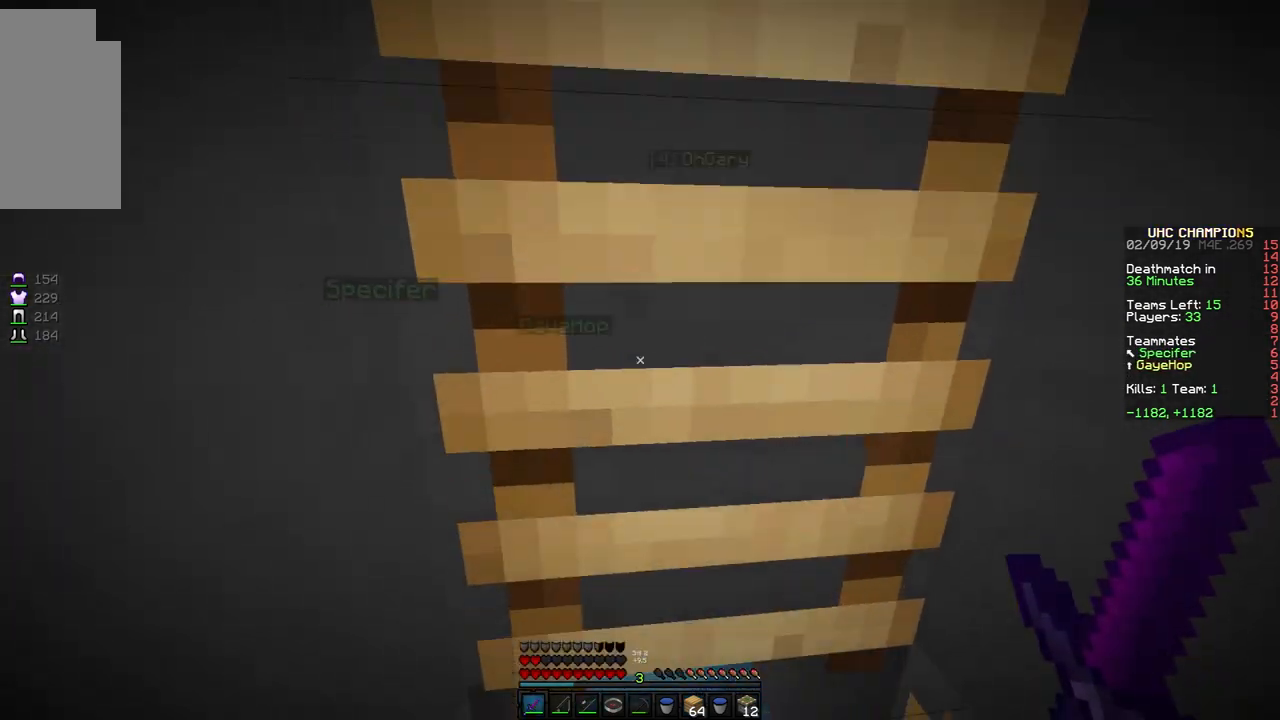
{"keys": ["w"], "mouse": [], "events": [[267, "w", "down"]]}
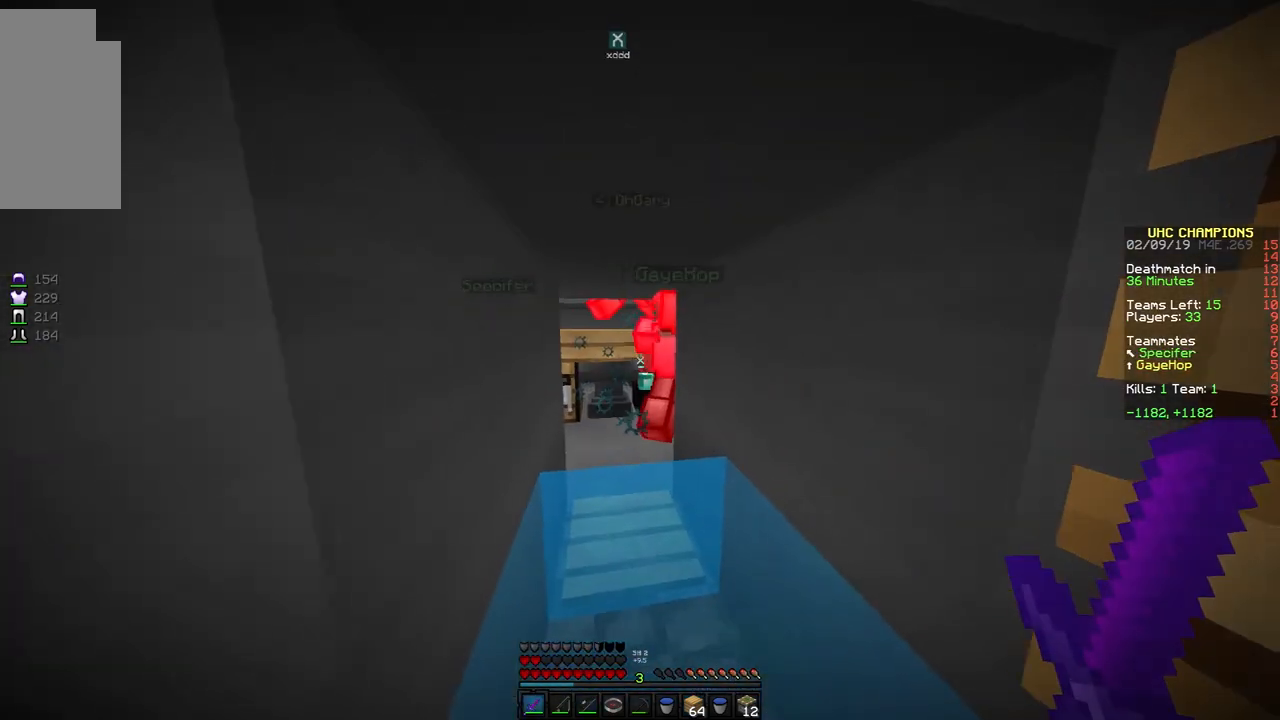
{"keys": ["w"], "mouse": [], "events": [[117, "space", "down"], [233, "space", "up"], [333, "space", "down"], [467, "space", "up"]]}
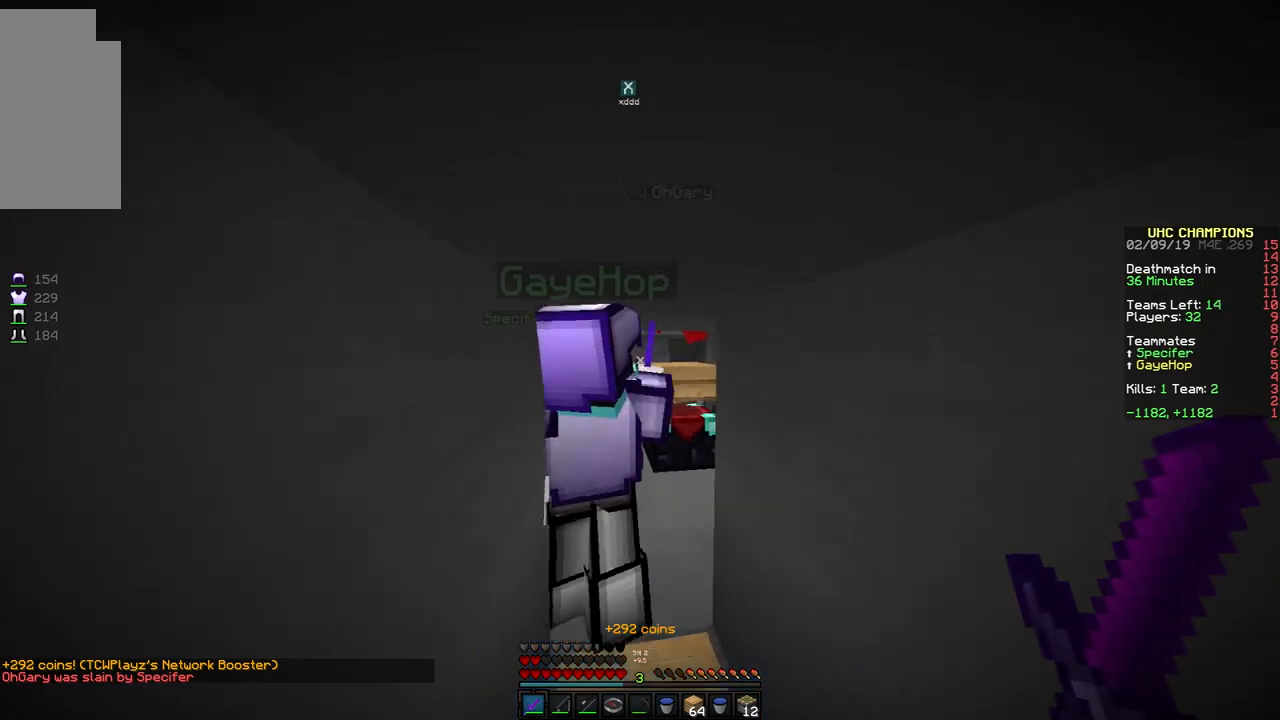
{"keys": ["a", "w"], "mouse": [], "events": [[467, "a", "down"]]}
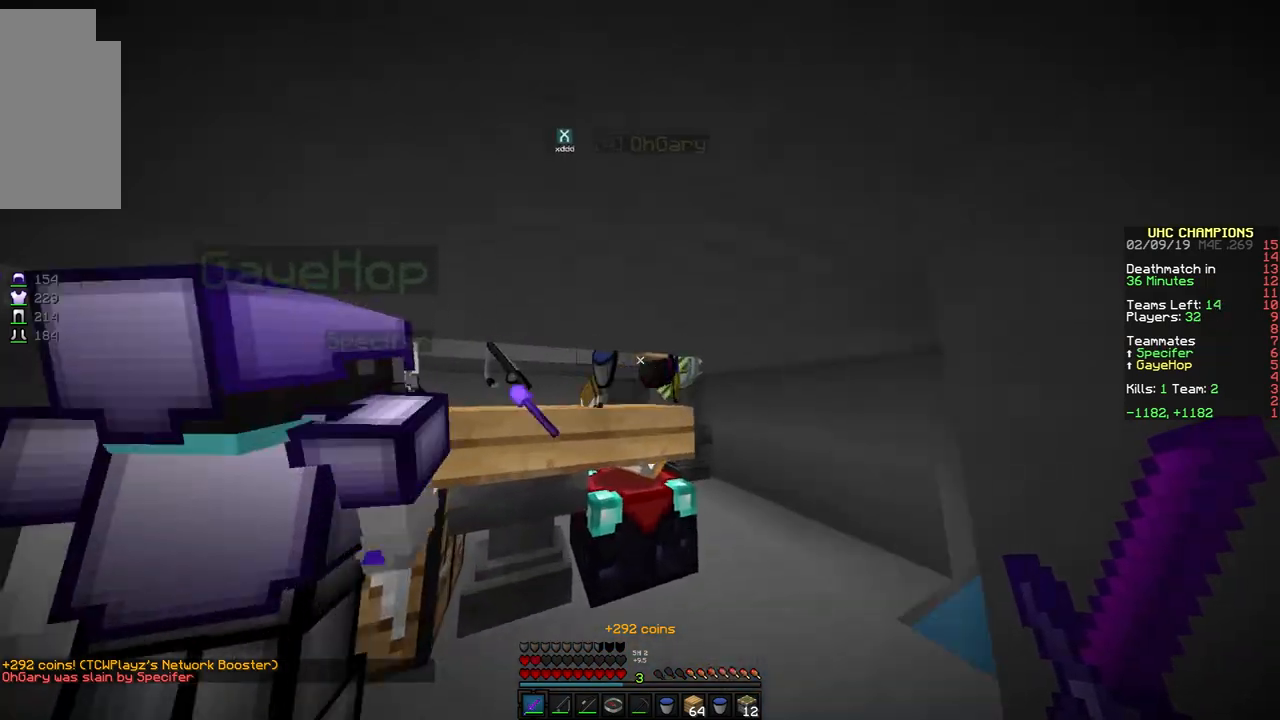
{"keys": ["d", "w"], "mouse": [], "events": [[67, "a", "up"], [217, "d", "down"]]}